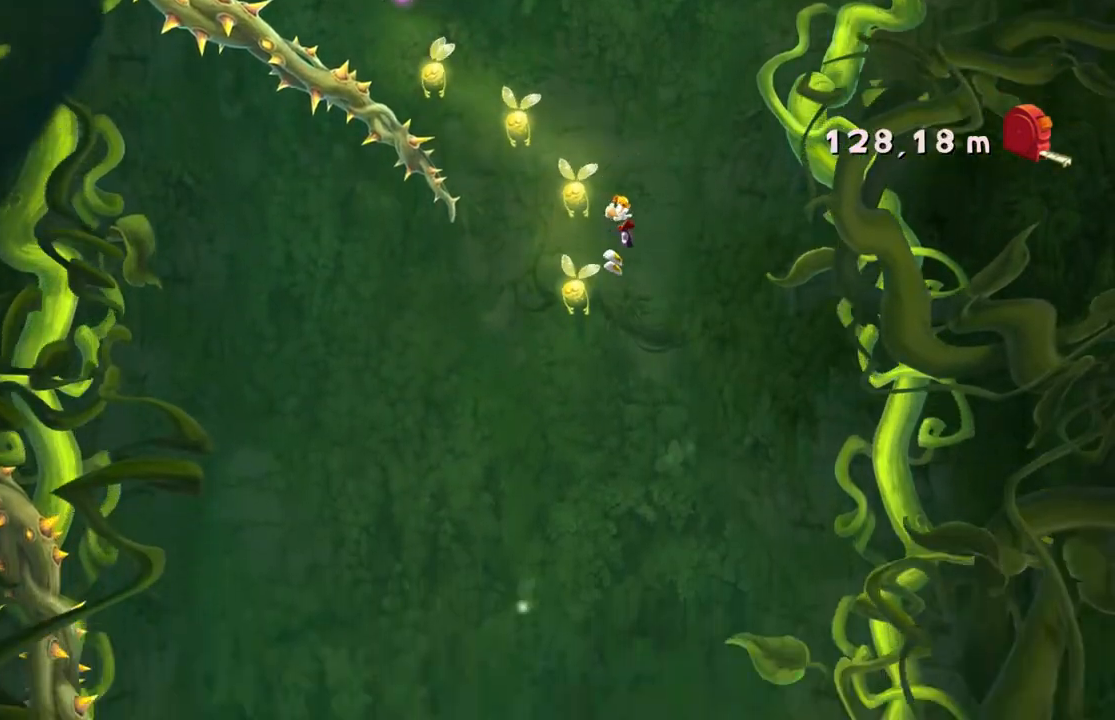
Gameplay with a controller (Xbox layout); each line is a JSON object with the inputs held at the frame after it. "events" lists button and stick changes between this image and that frame as [ms after this image, input, new state], when the widget could be followed in between. Not read: L3 R3 right_stick.
{"buttons": [], "left_stick": "left", "events": [[367, "left_stick", "left"]]}
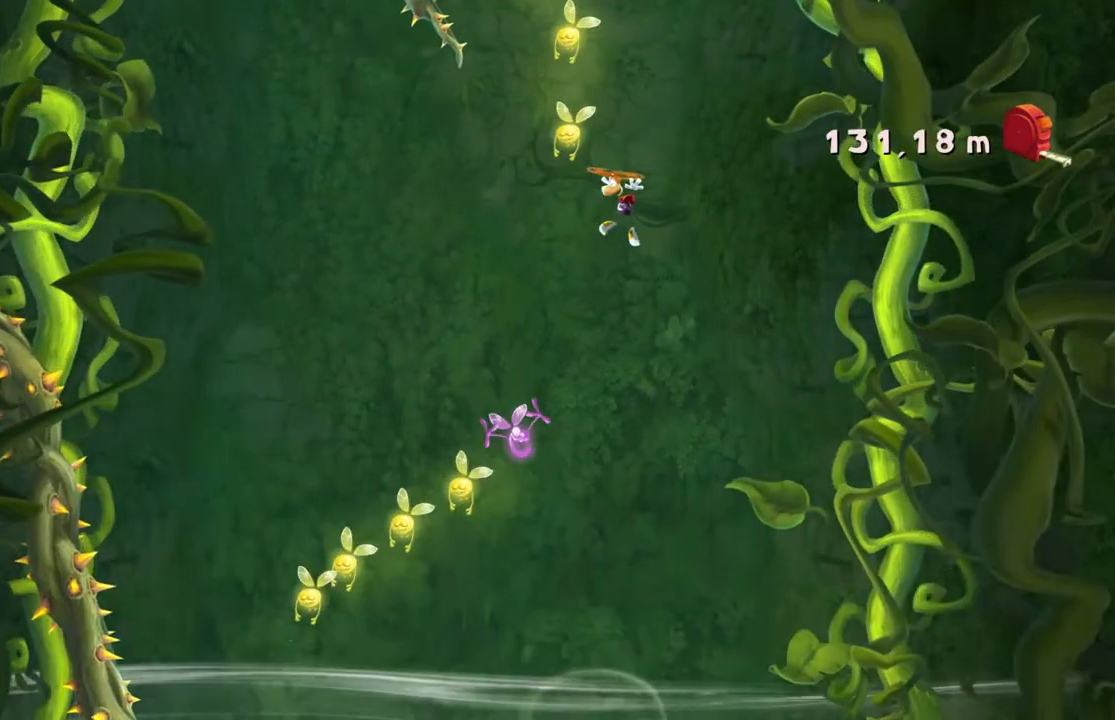
{"buttons": [], "left_stick": "center", "events": [[300, "left_stick", "center"]]}
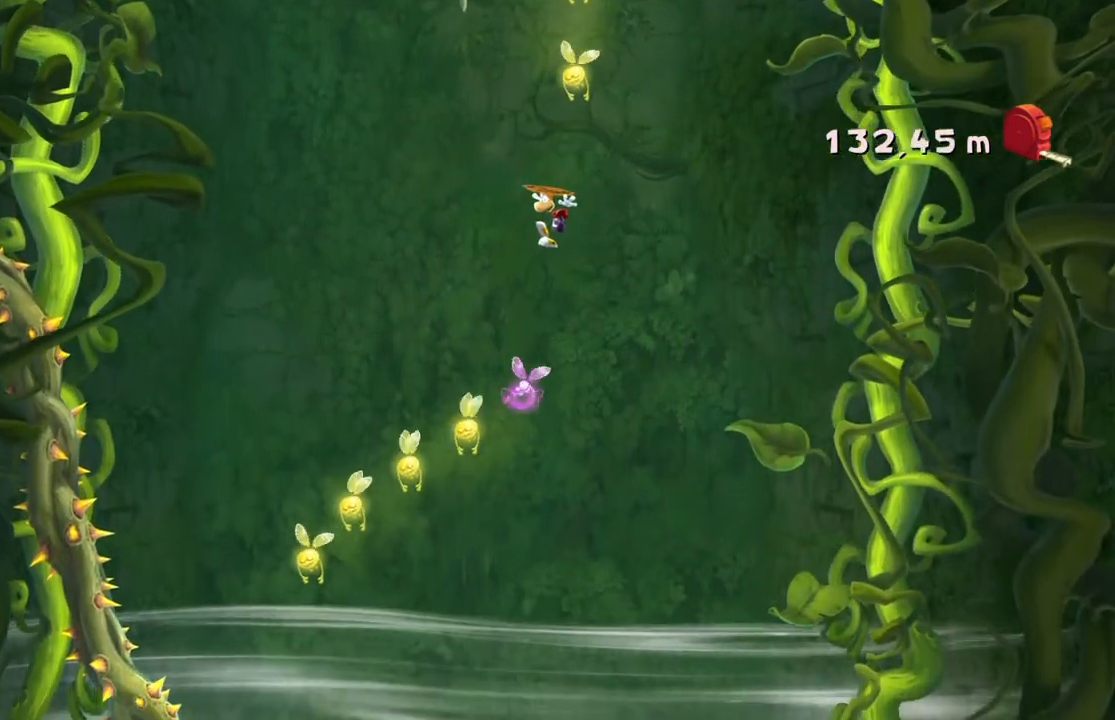
{"buttons": [], "left_stick": "right", "events": [[467, "left_stick", "right"]]}
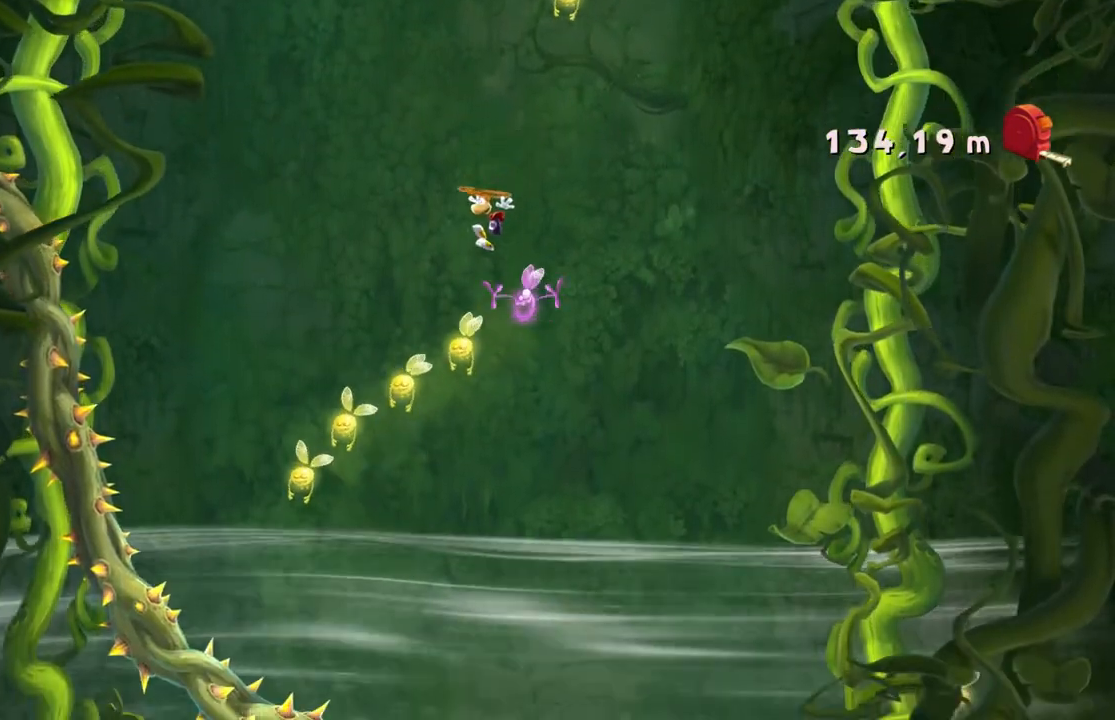
{"buttons": [], "left_stick": "center", "events": [[267, "left_stick", "center"]]}
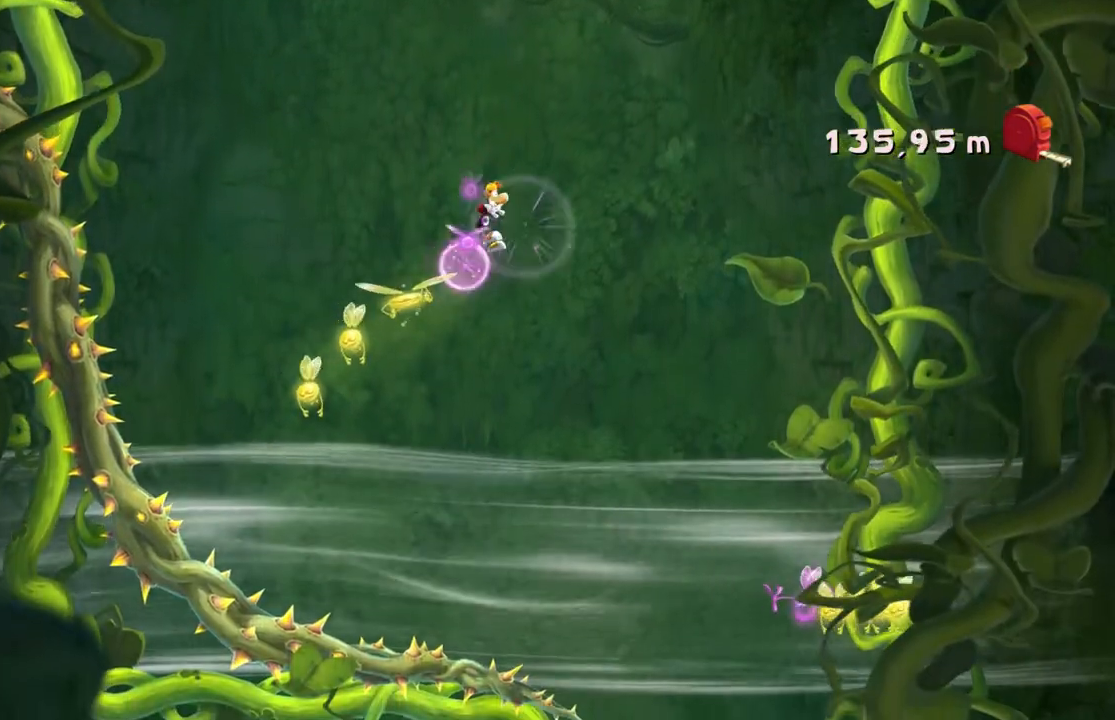
{"buttons": [], "left_stick": "right", "events": [[367, "left_stick", "right"]]}
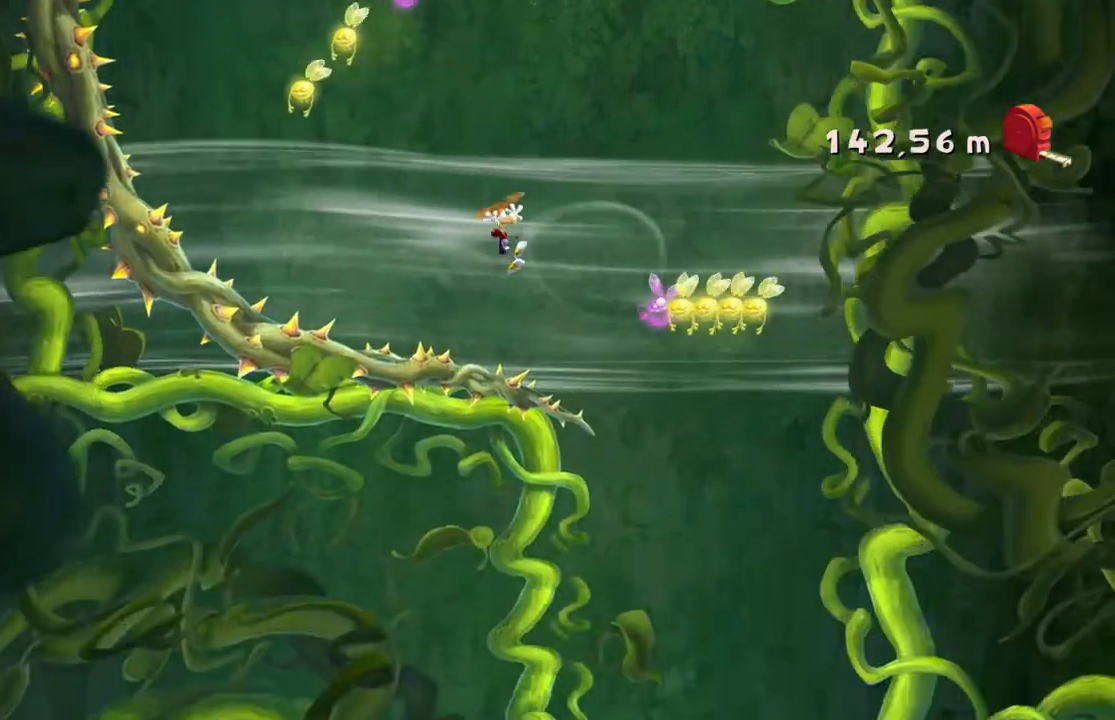
{"buttons": [], "left_stick": "right", "events": []}
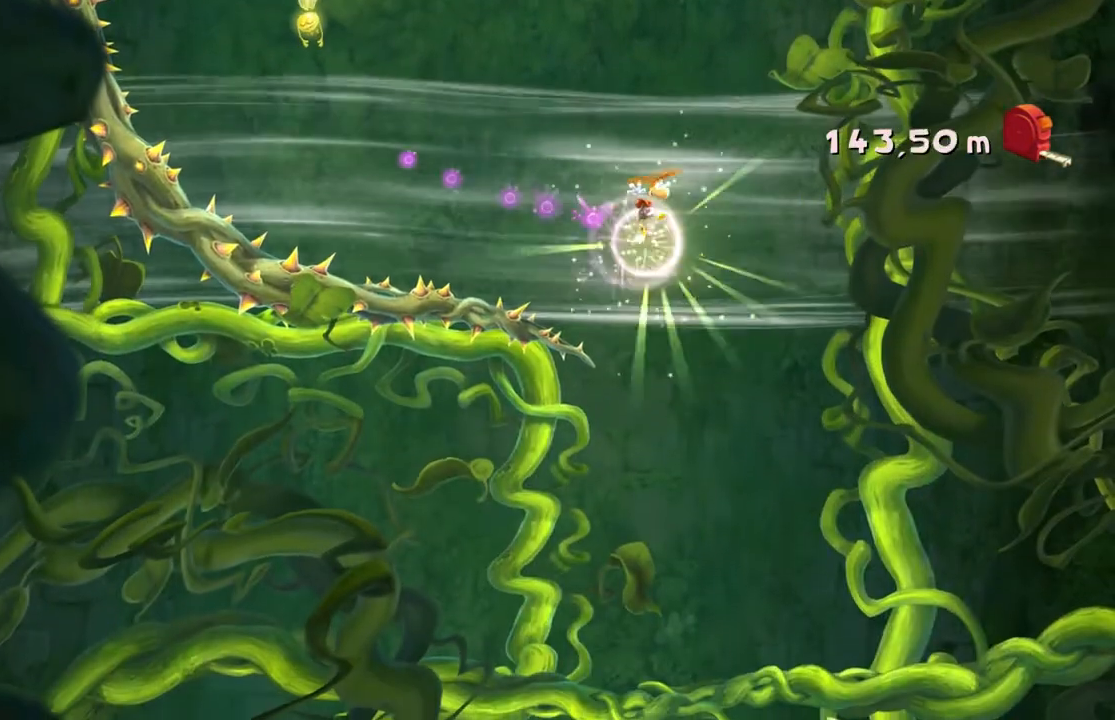
{"buttons": [], "left_stick": "left"}
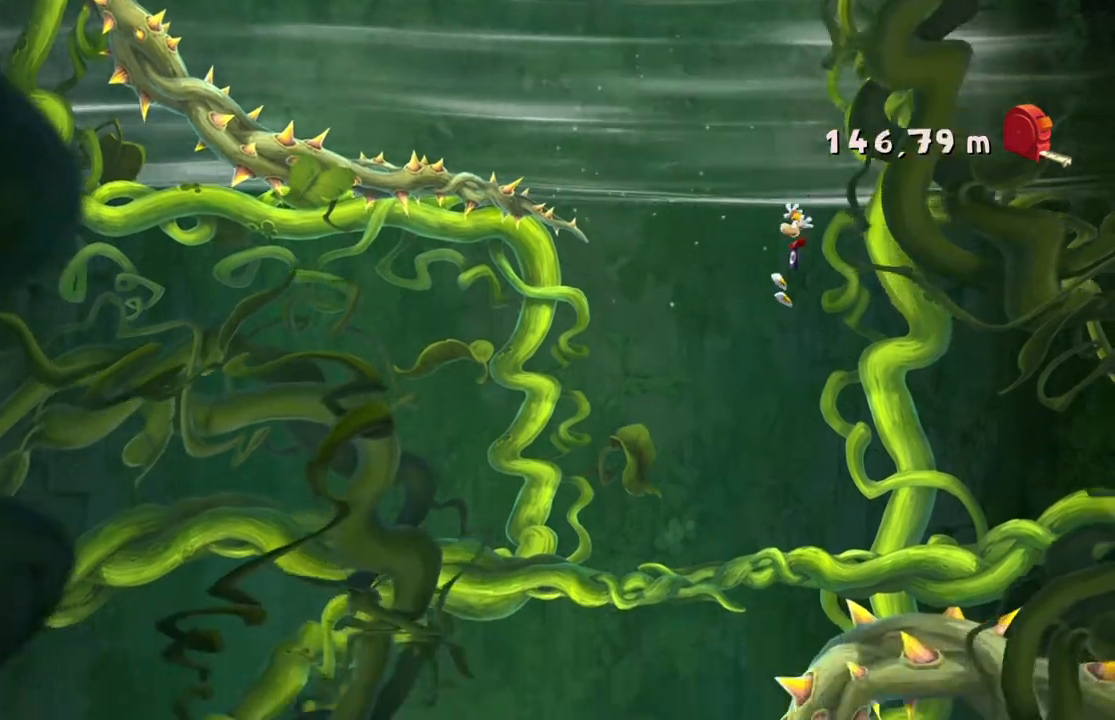
{"buttons": [], "left_stick": "left", "events": [[133, "left_stick", "center"], [300, "left_stick", "left"]]}
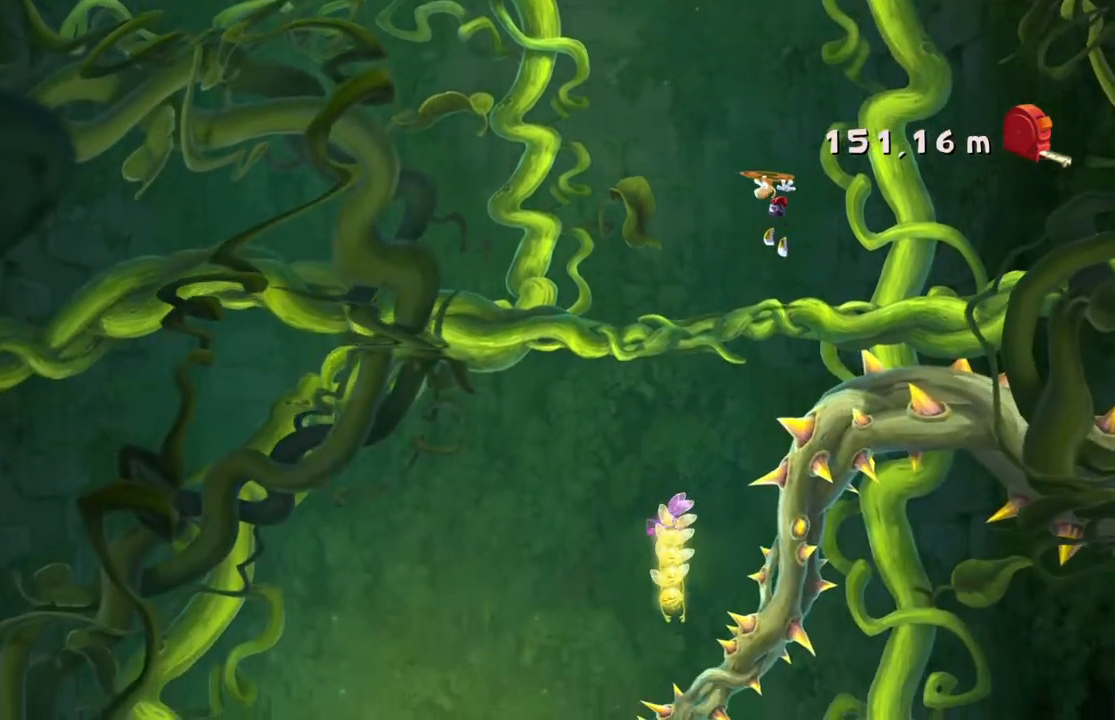
{"buttons": [], "left_stick": "left", "events": []}
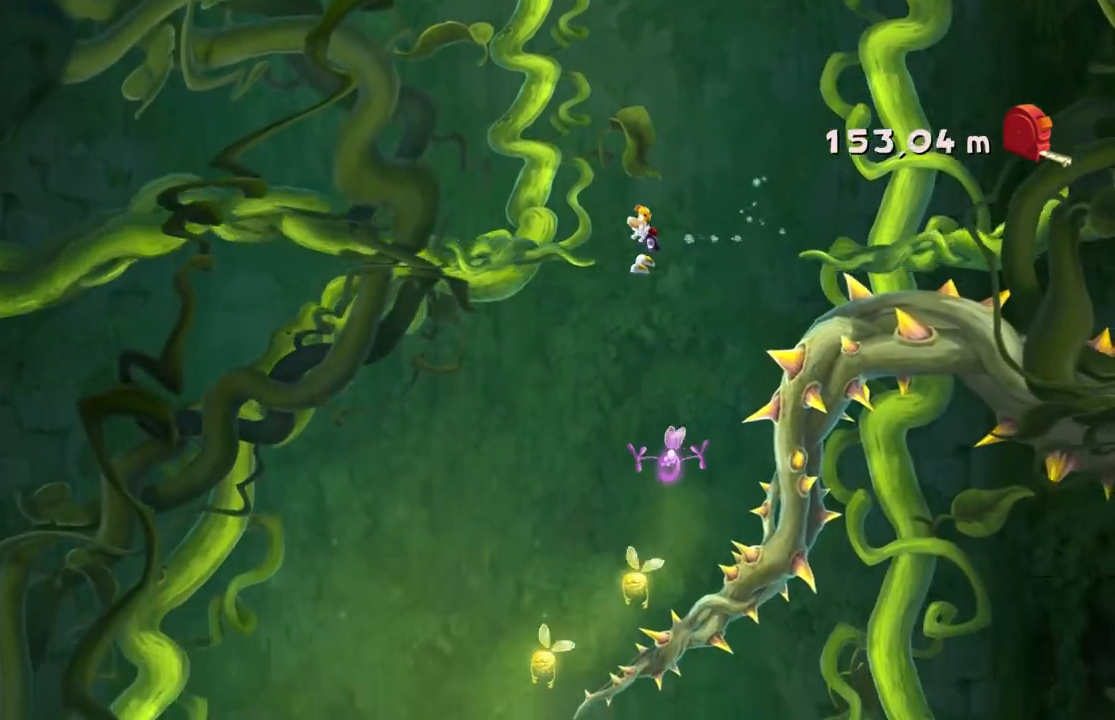
{"buttons": [], "left_stick": "center", "events": [[200, "A", "down"], [333, "A", "up"], [333, "left_stick", "center"]]}
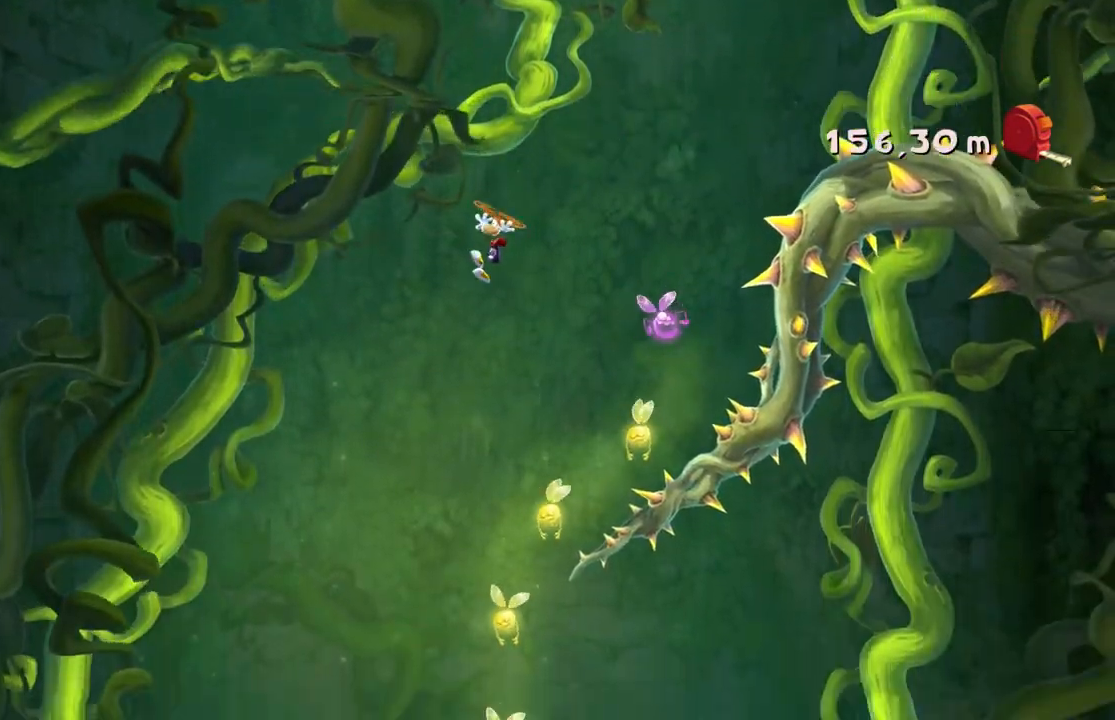
{"buttons": [], "left_stick": "center", "events": [[33, "left_stick", "right"], [167, "DPAD_DOWN", "down"], [334, "DPAD_DOWN", "up"], [501, "left_stick", "center"]]}
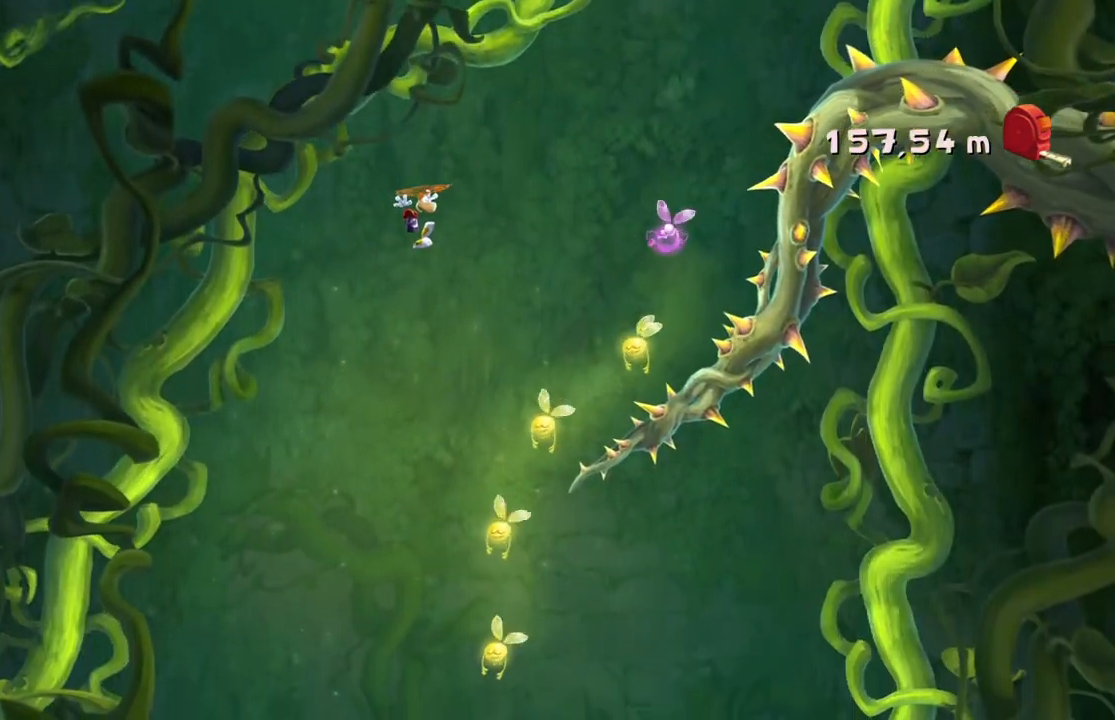
{"buttons": [], "left_stick": "center", "events": [[33, "A", "down"], [33, "DPAD_DOWN", "down"], [100, "DPAD_DOWN", "up"], [133, "A", "up"], [166, "left_stick", "right"], [200, "A", "down"], [267, "A", "up"], [400, "left_stick", "center"]]}